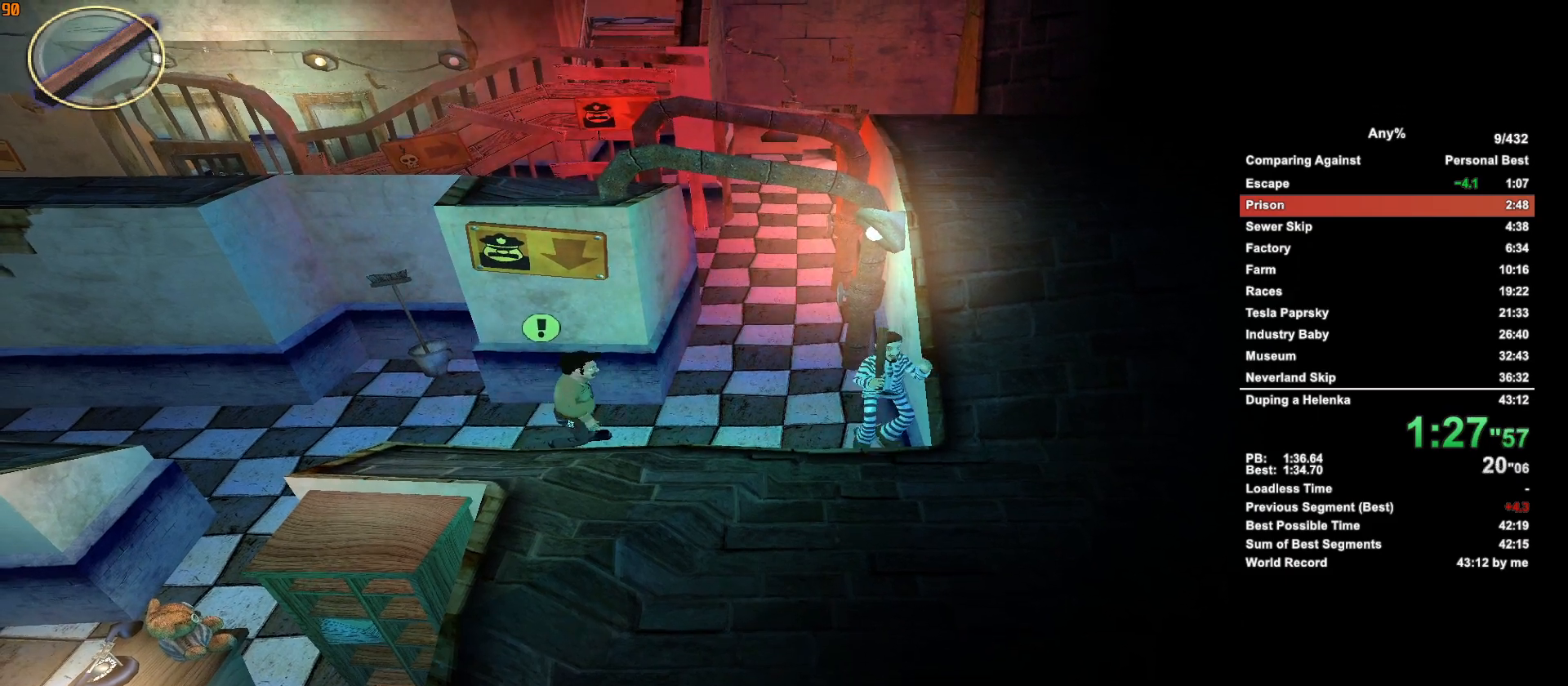
Gameplay with keyboard and mouse; each line is a JSON object with the keys and mouse buttons held at the frame after it. "events" lists presses ("down") and releases ("up") of ".", "1", "2", "3", "4", "5", "a", "alt", "c", "caps_lock", "ctrl", "d", "down", "e", "escape", "f", "g", "h", "minus", "q", "r", "return", "s", "shift", "space", "t", "tab", "v", "w", "x", "mouse_left", "mouse_middle", "mouse_right", "mouse_wheel_up" and "mouse_wheel_down" between this image and that frame as [ms after this image, input, new state], when the widget could be followed in between. "mouse_left", "mouse_middle", "mouse_right", "mouse_wheel_up", "mouse_wheel_down" = the "left", "middle", "right", "wheel_up", "wheel_down" buttons of the "mouse" list. No other keys are recorded. Not read: mouse_move.
{"keys": ["w"], "mouse": [], "events": [[50, "mouse_left", "up"], [100, "mouse_left", "down"], [200, "mouse_left", "up"]]}
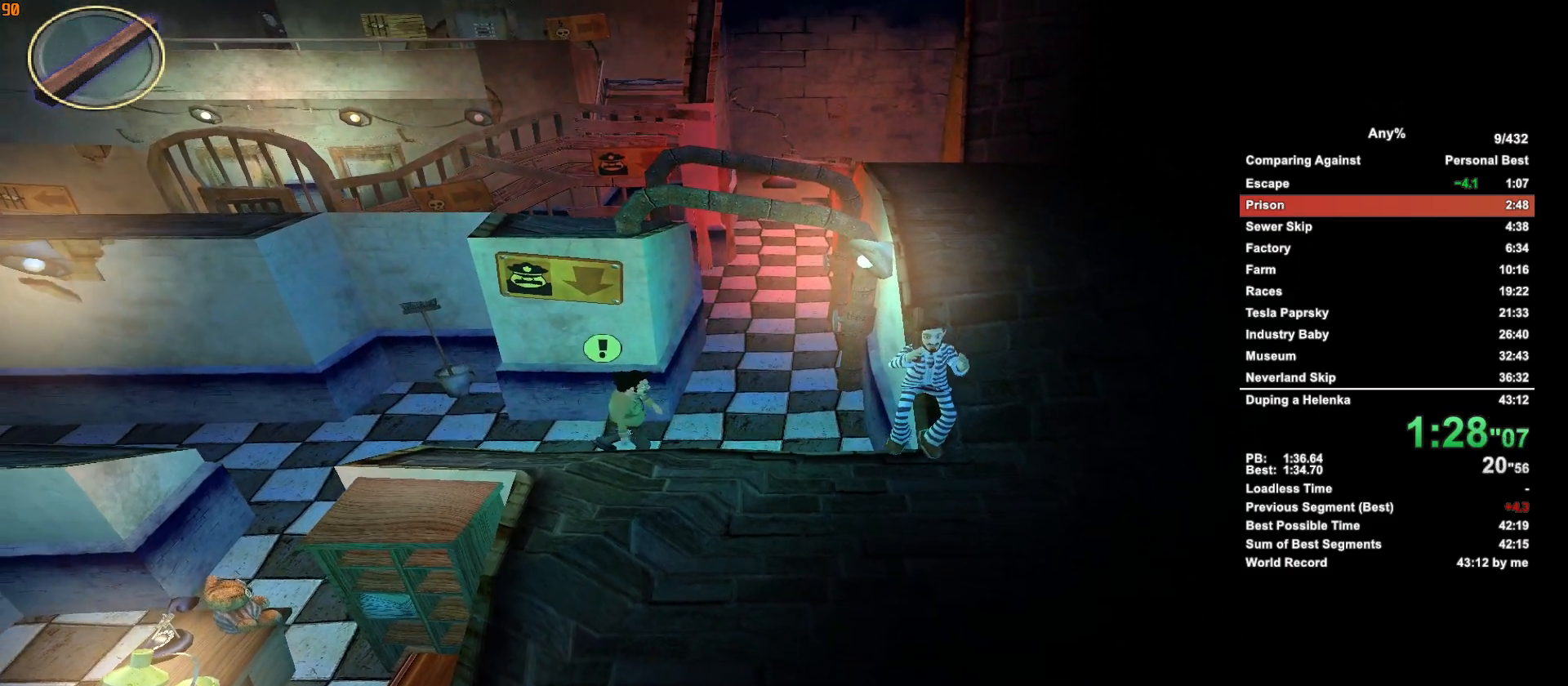
{"keys": ["w"], "mouse": [], "events": []}
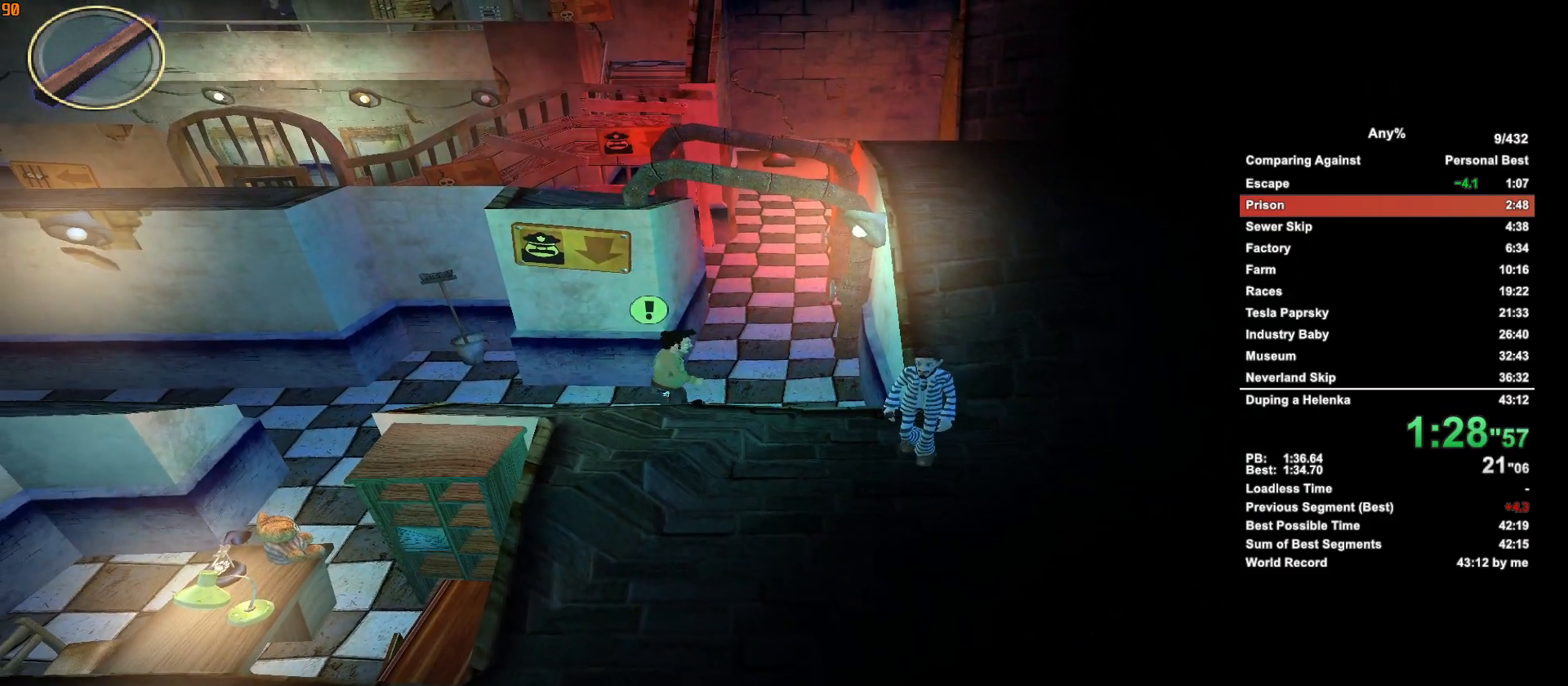
{"keys": ["w"], "mouse": [], "events": []}
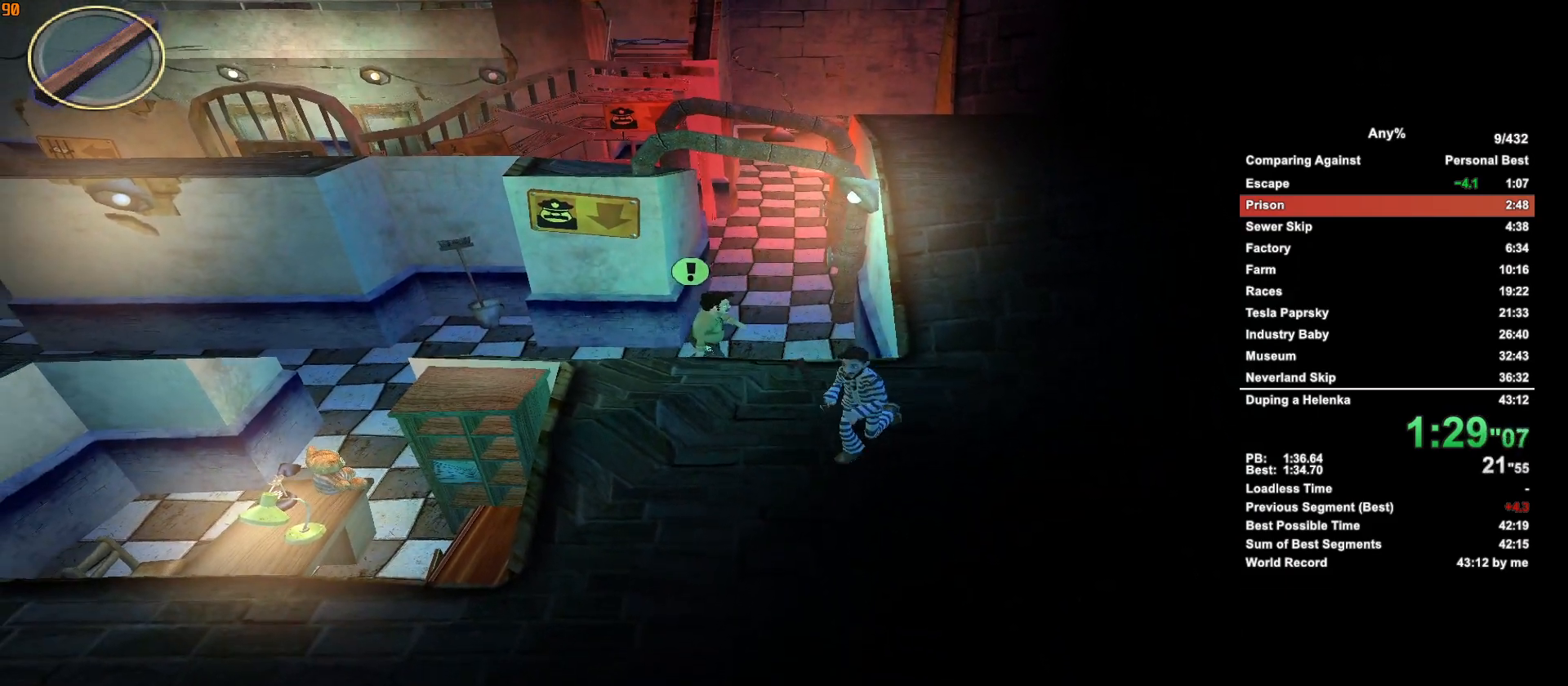
{"keys": ["w"], "mouse": [], "events": []}
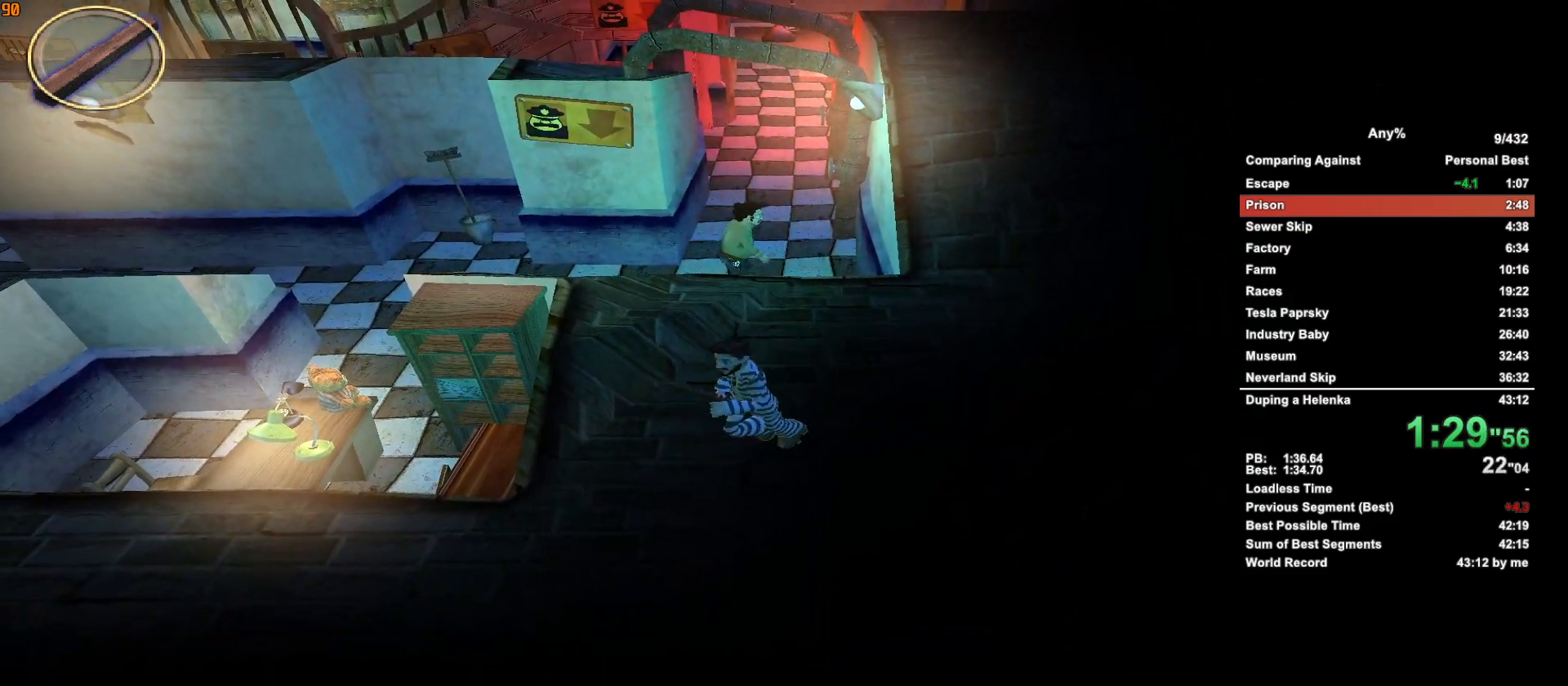
{"keys": ["w"], "mouse": [], "events": []}
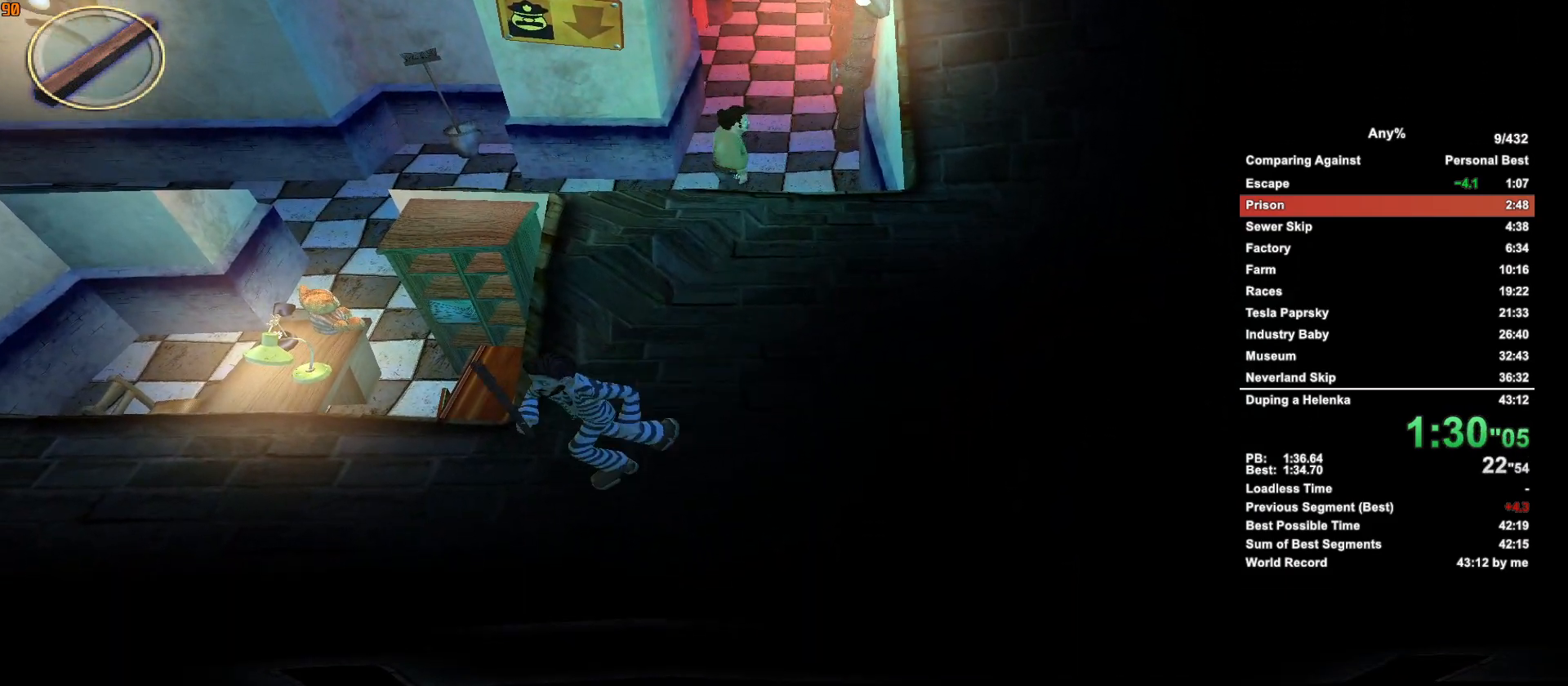
{"keys": ["w"], "mouse": [], "events": []}
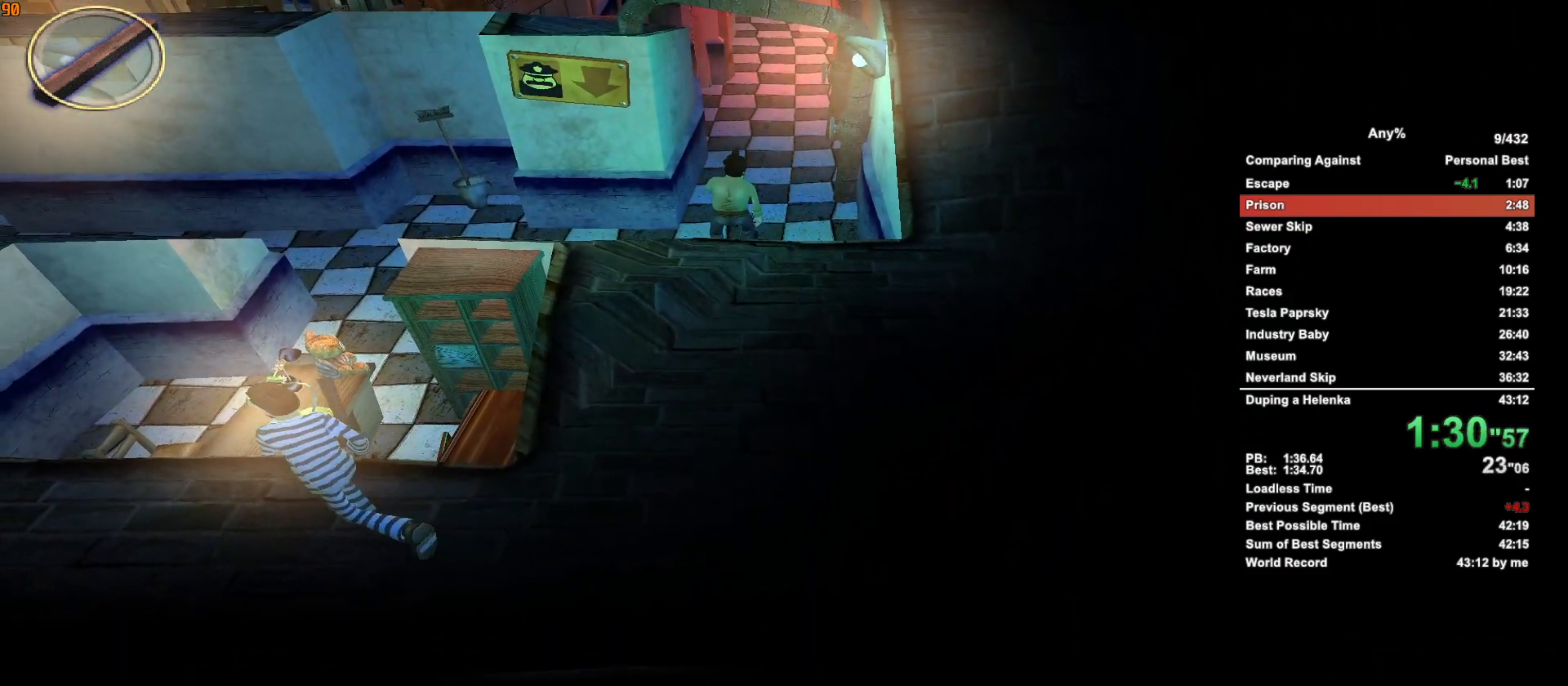
{"keys": ["w"], "mouse": [], "events": []}
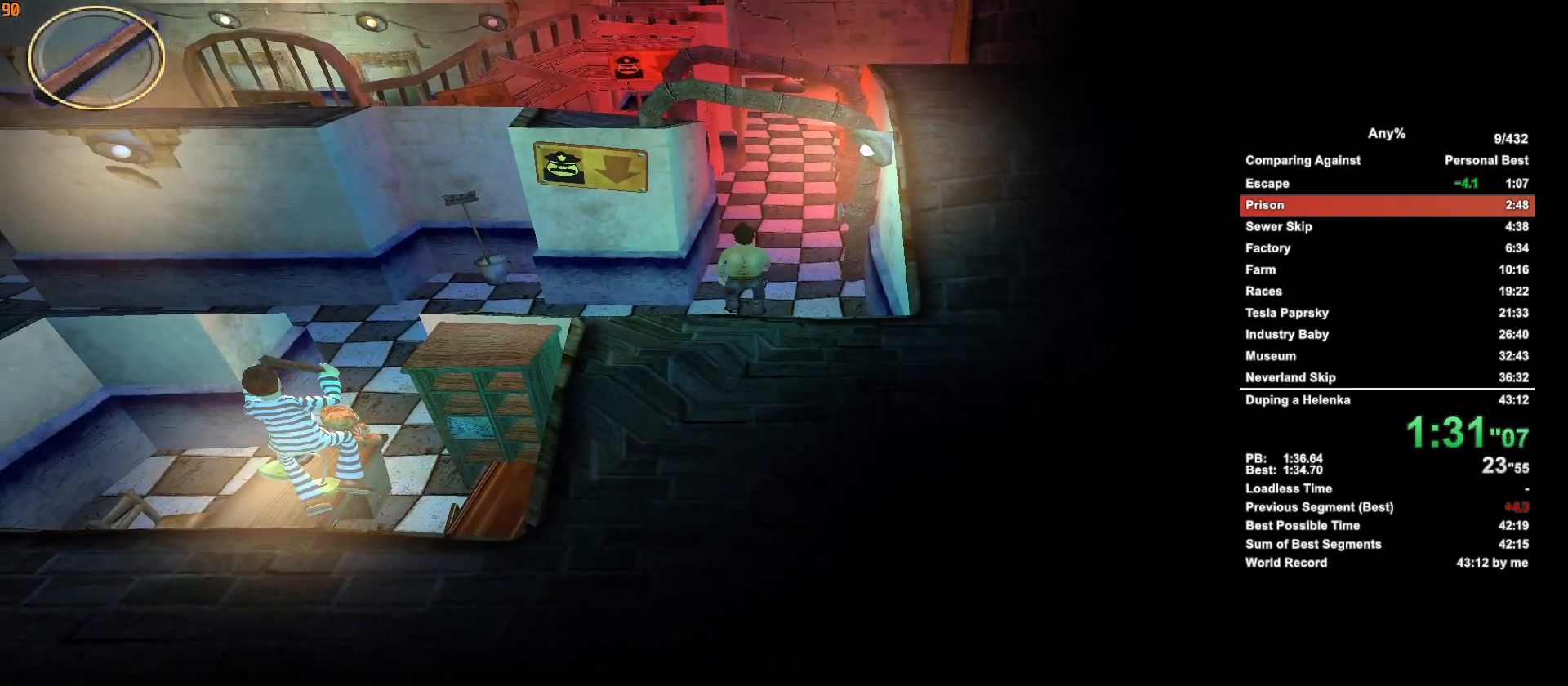
{"keys": ["escape", "w"], "mouse": [], "events": [[350, "mouse_left", "down"], [400, "escape", "down"], [450, "mouse_left", "up"]]}
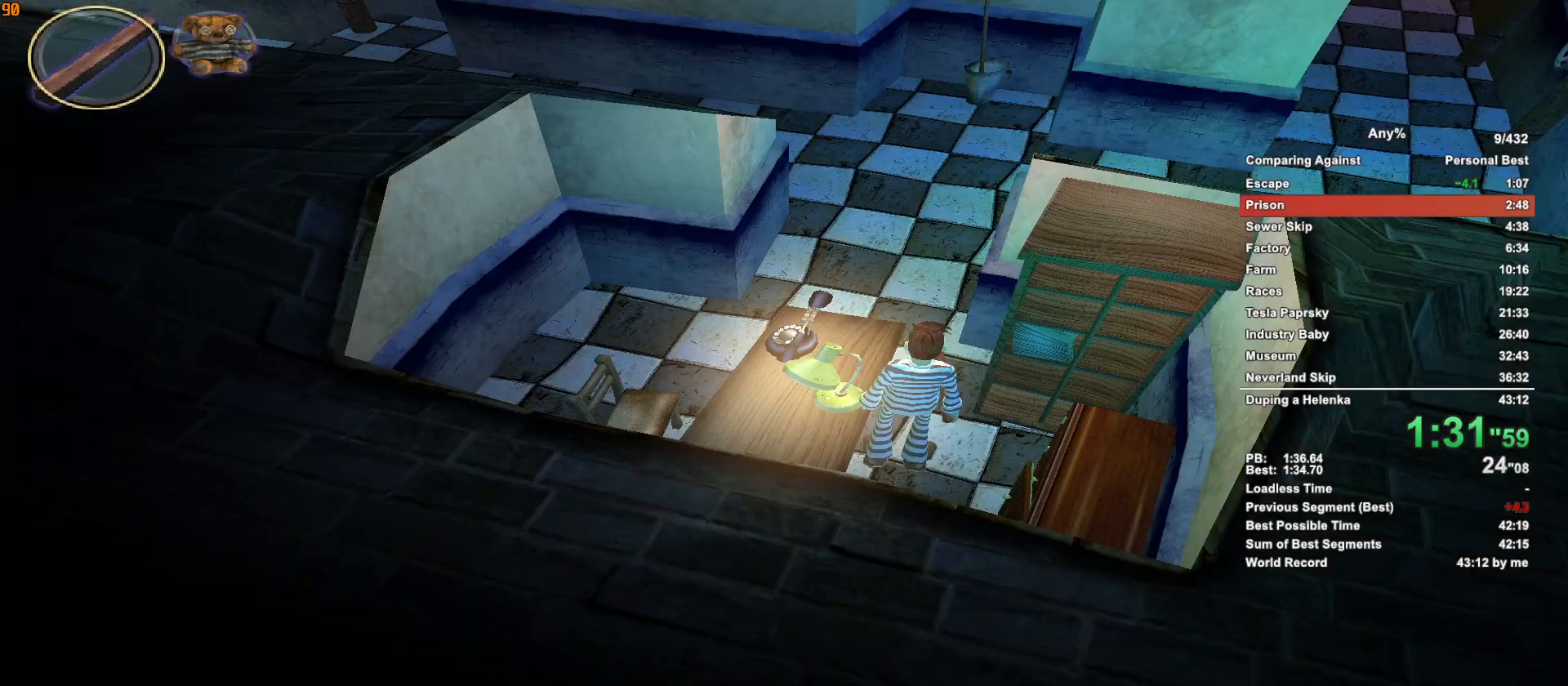
{"keys": ["w"], "mouse": [], "events": [[33, "escape", "up"]]}
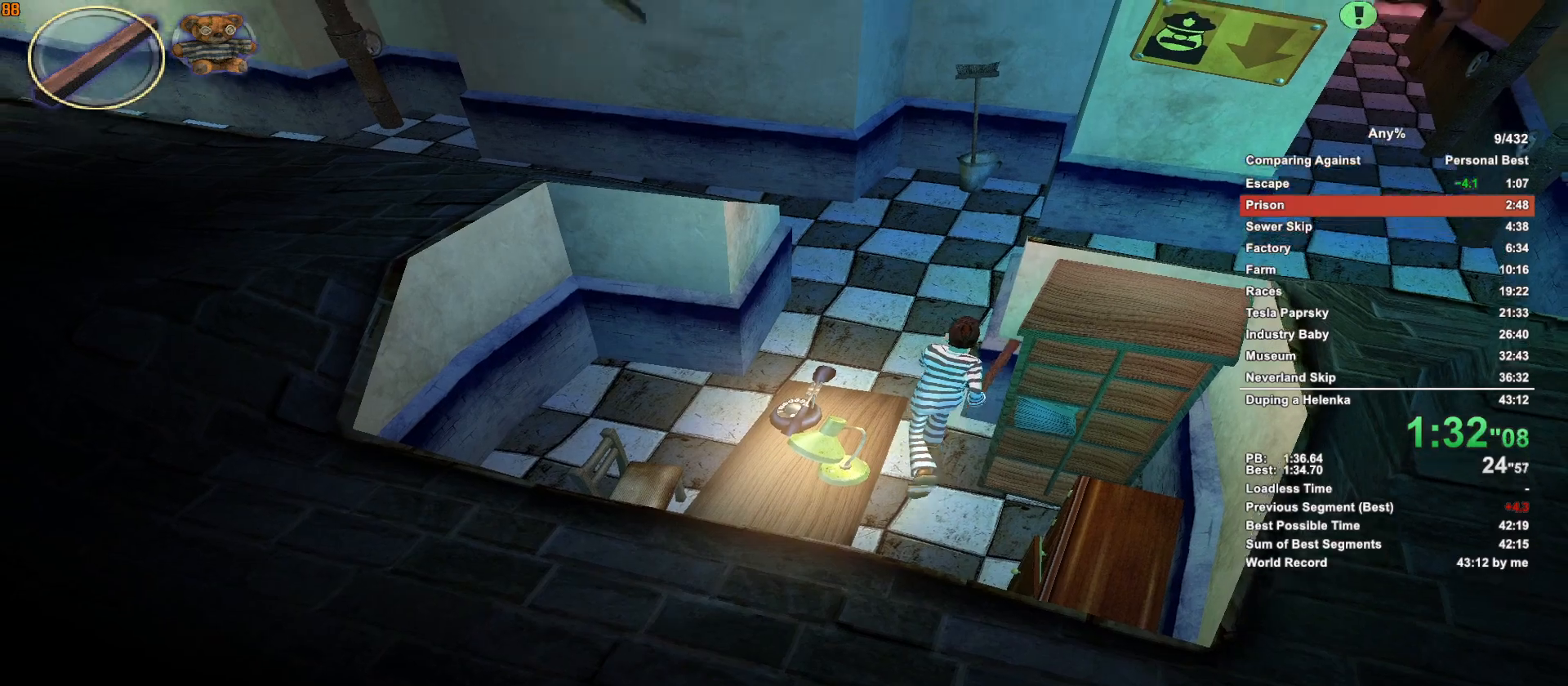
{"keys": ["w"], "mouse": [], "events": []}
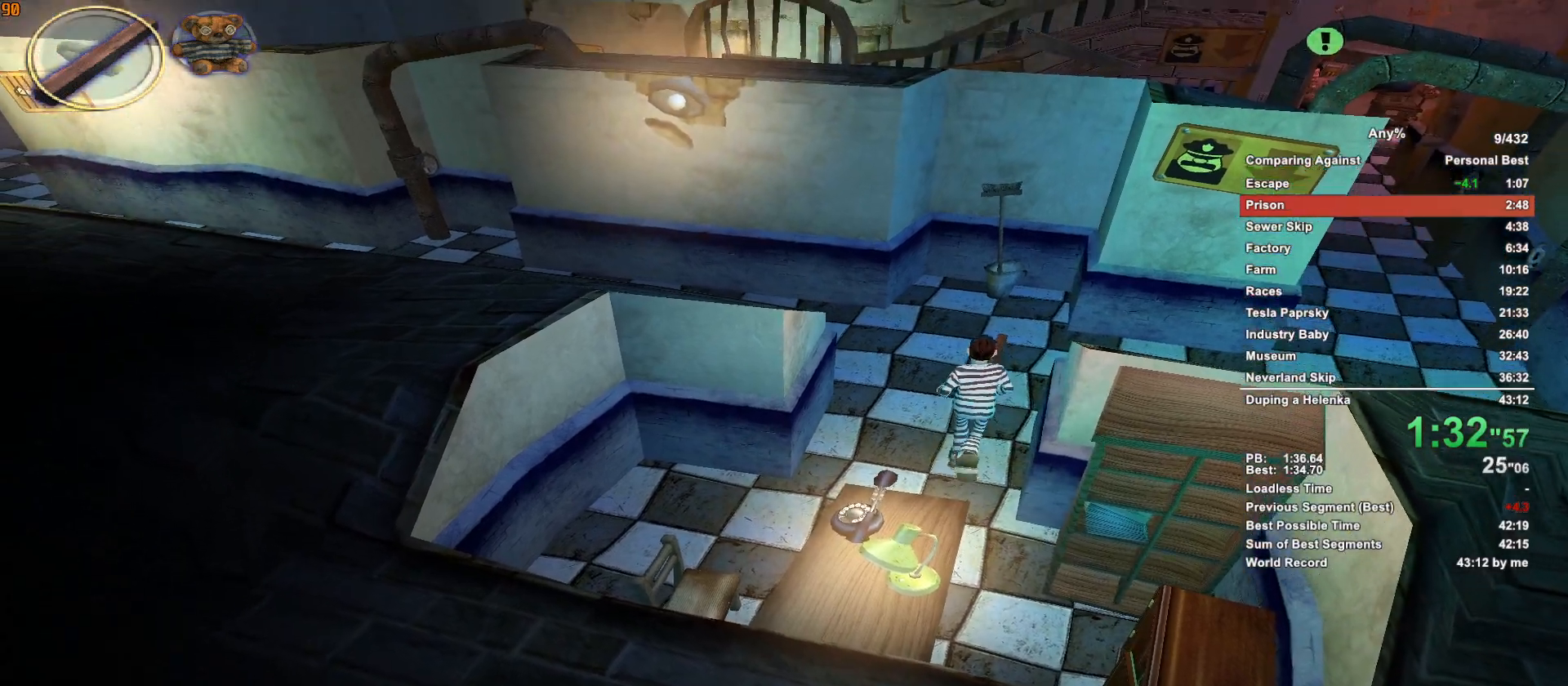
{"keys": ["w"], "mouse": [], "events": []}
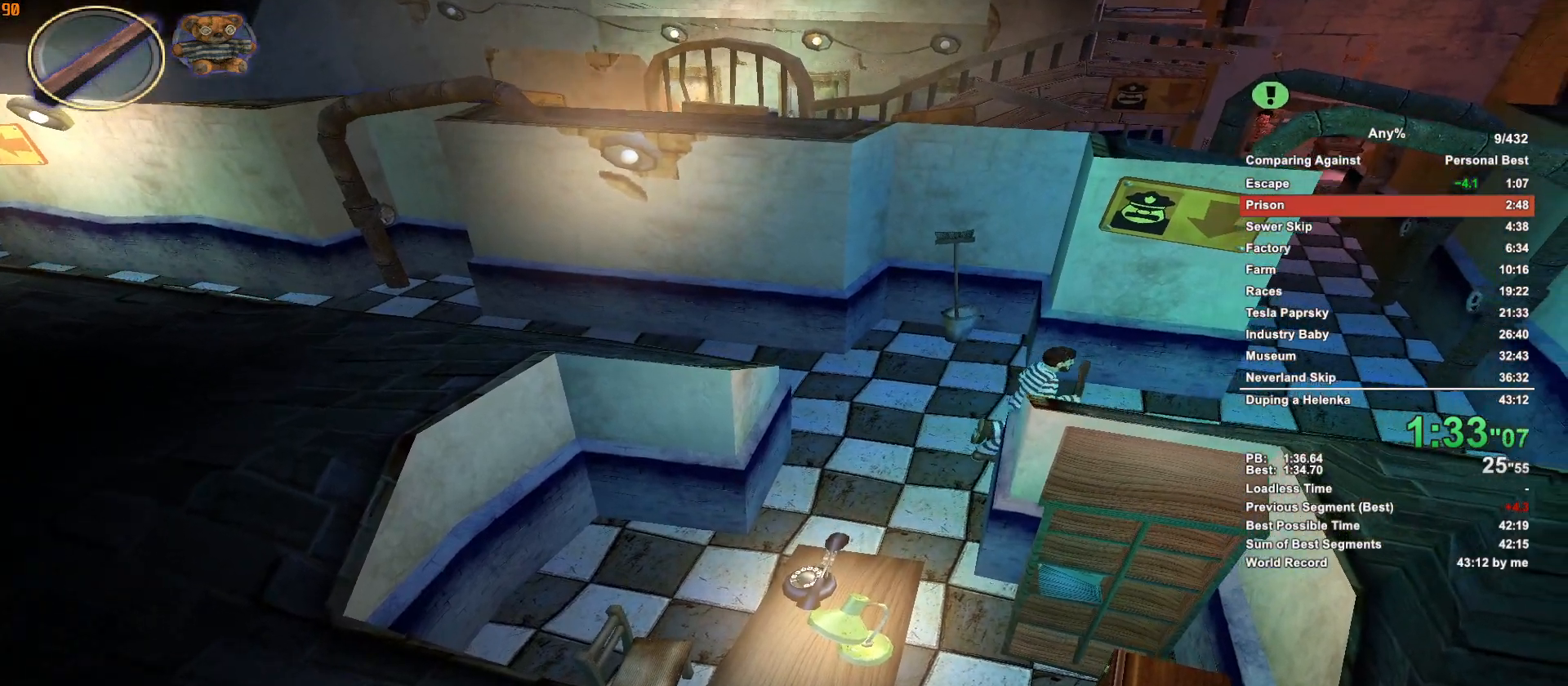
{"keys": ["w"], "mouse": [], "events": []}
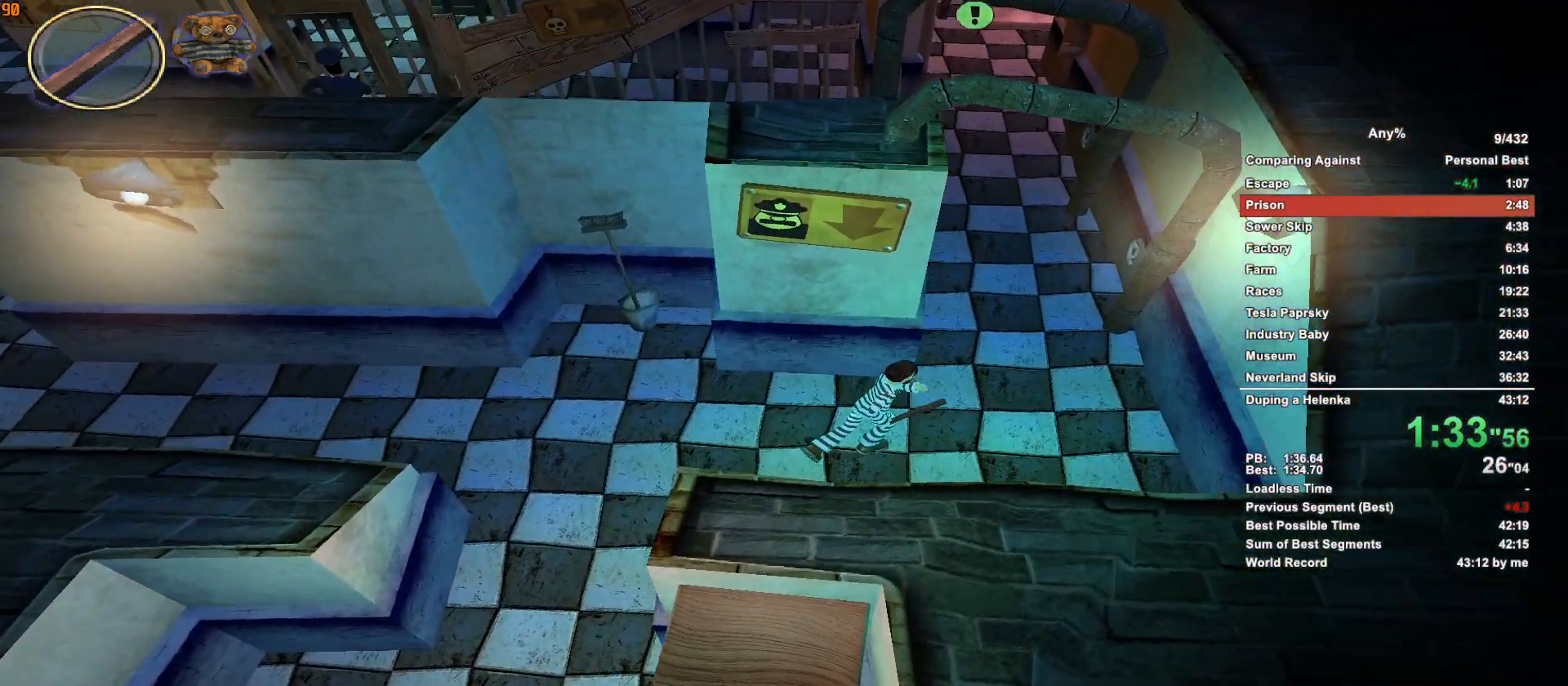
{"keys": ["w"], "mouse": [], "events": []}
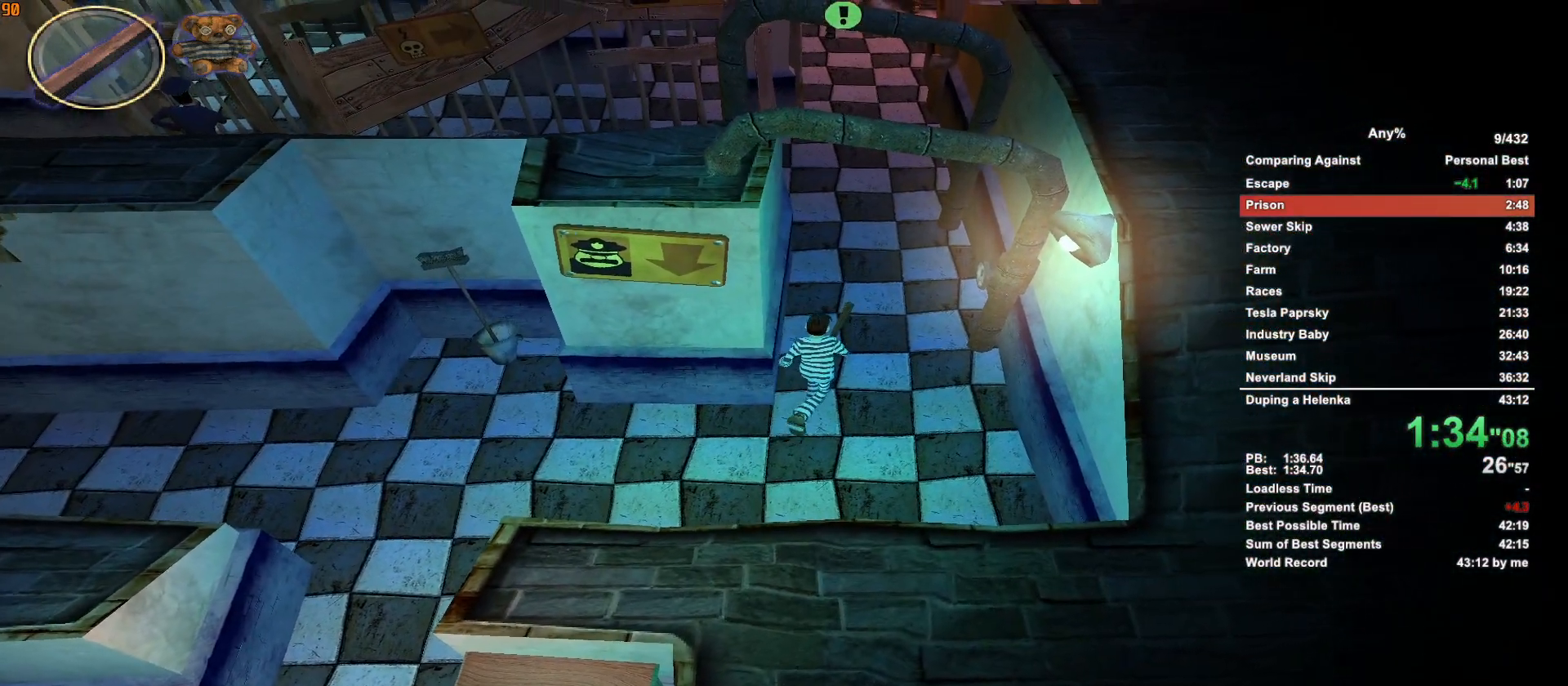
{"keys": ["w"], "mouse": [], "events": []}
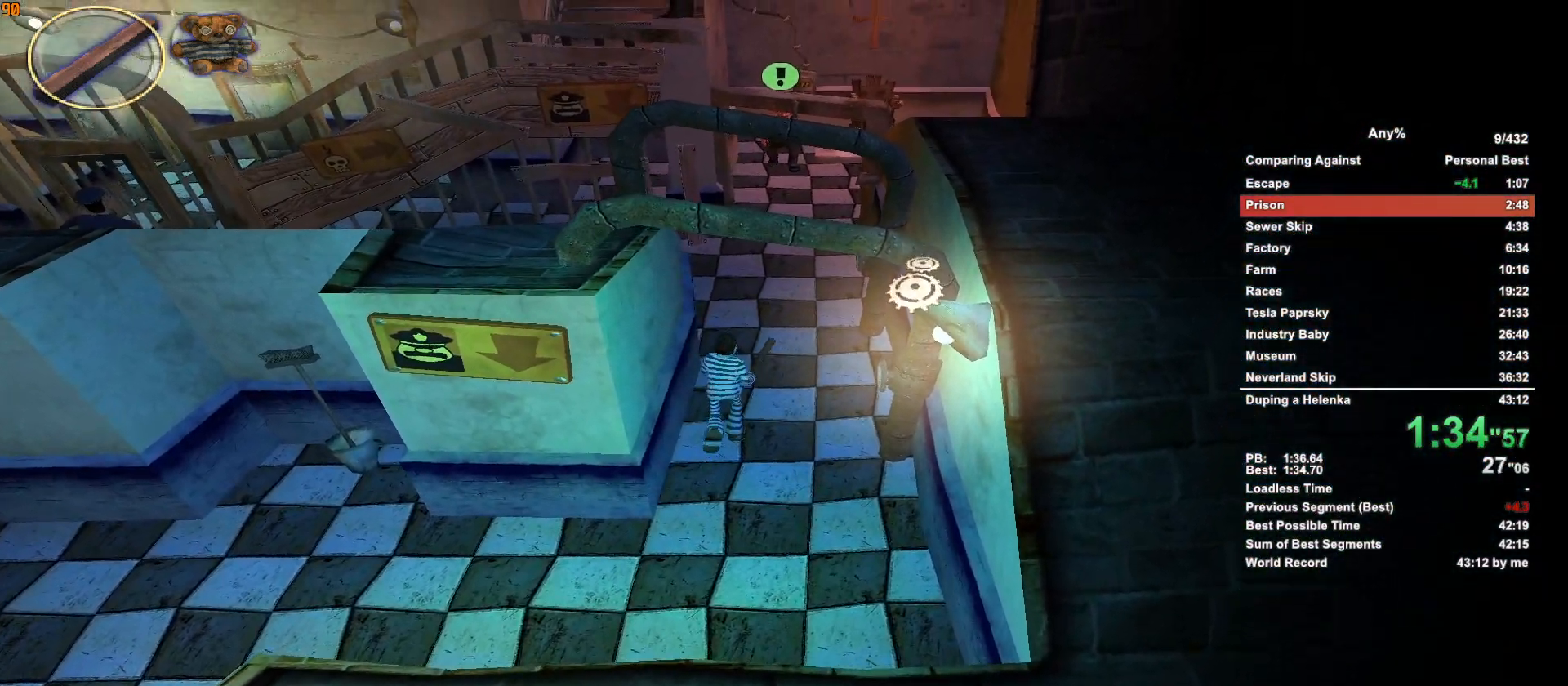
{"keys": ["w"], "mouse": [], "events": []}
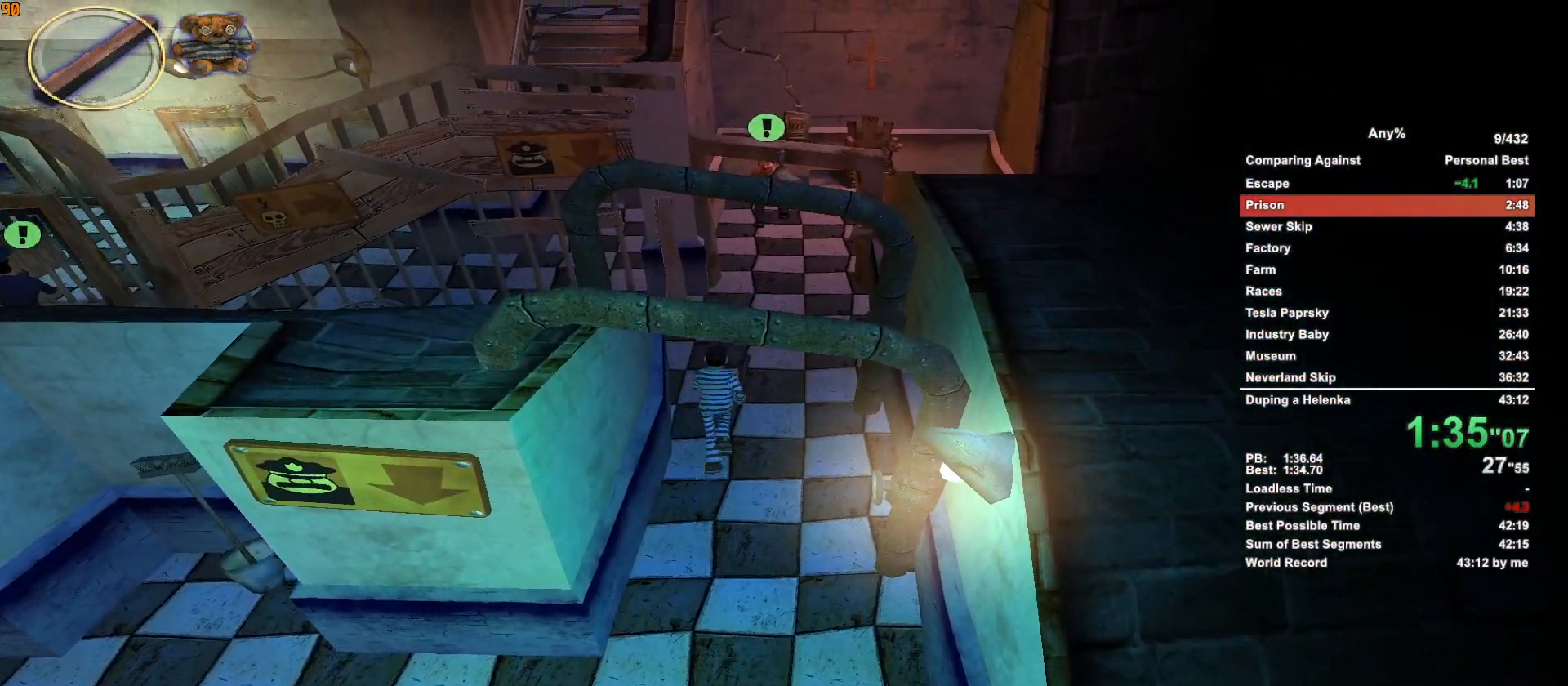
{"keys": ["escape", "w"], "mouse": [], "events": [[483, "escape", "down"]]}
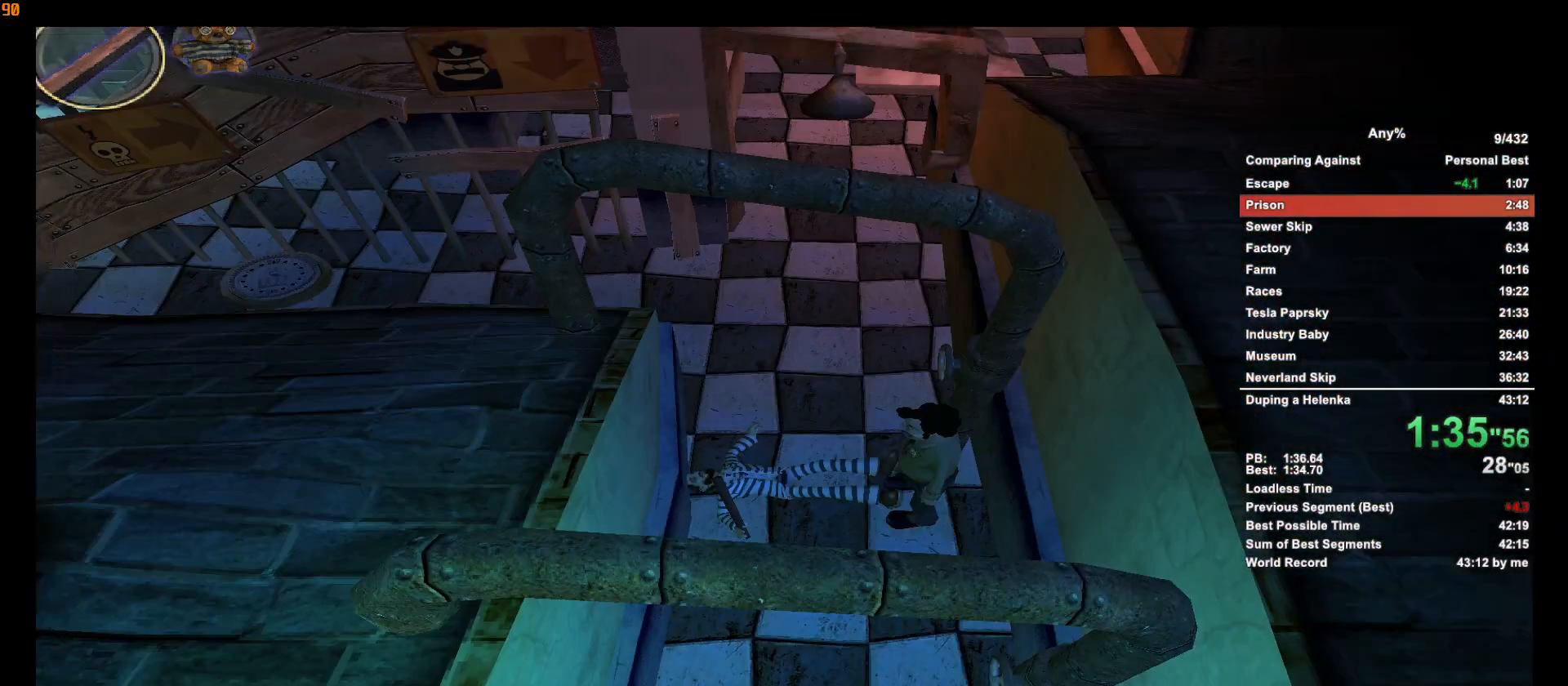
{"keys": ["w"], "mouse": [], "events": [[17, "escape", "up"], [117, "escape", "down"], [217, "escape", "up"], [267, "escape", "down"], [350, "escape", "up"]]}
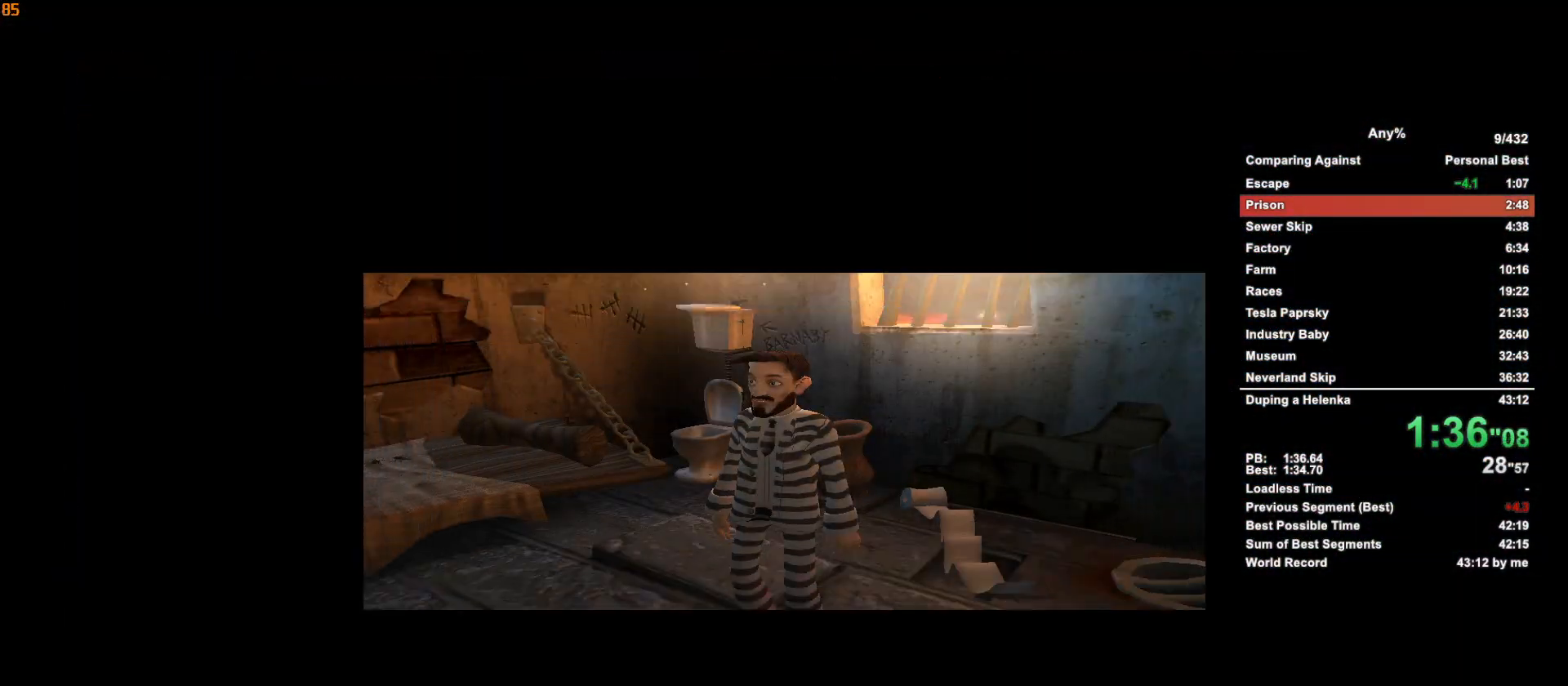
{"keys": ["w"], "mouse": [], "events": []}
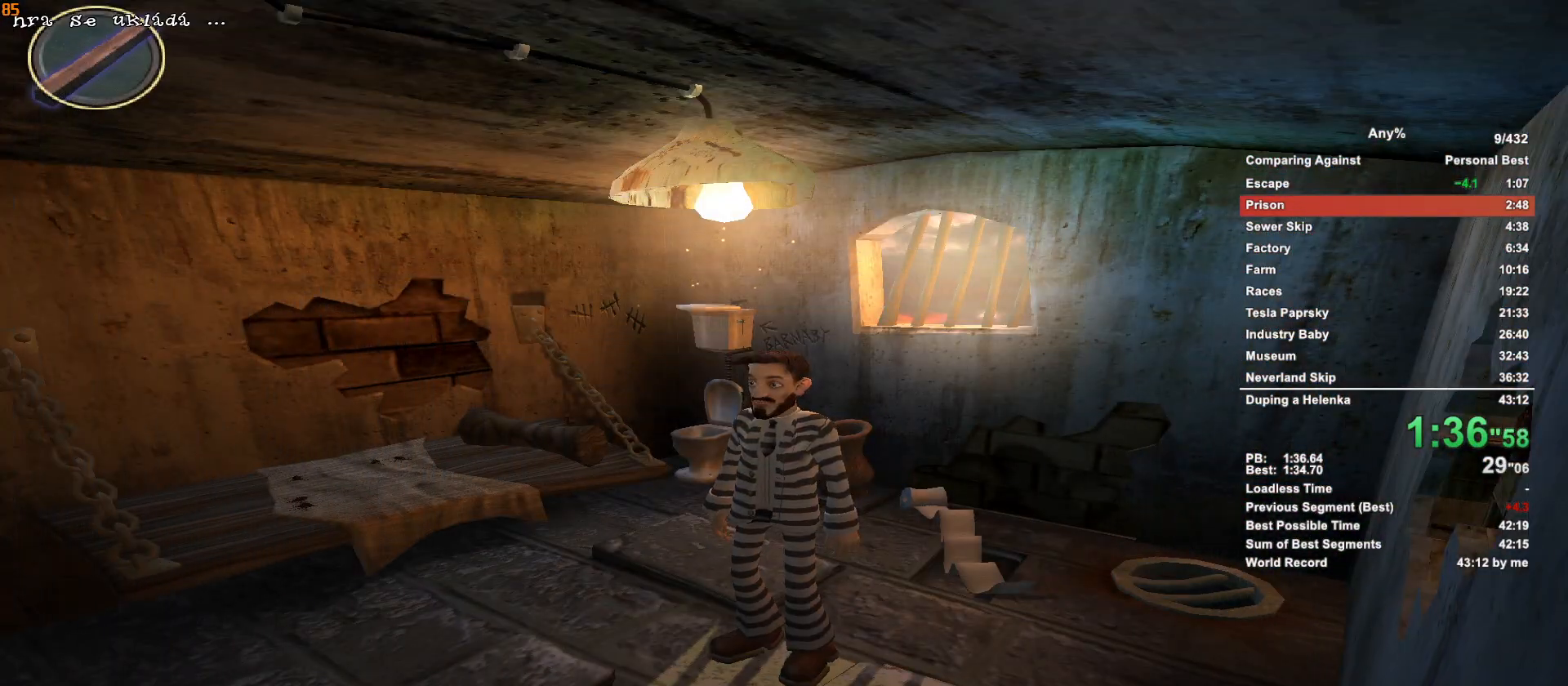
{"keys": ["w"], "mouse": [], "events": []}
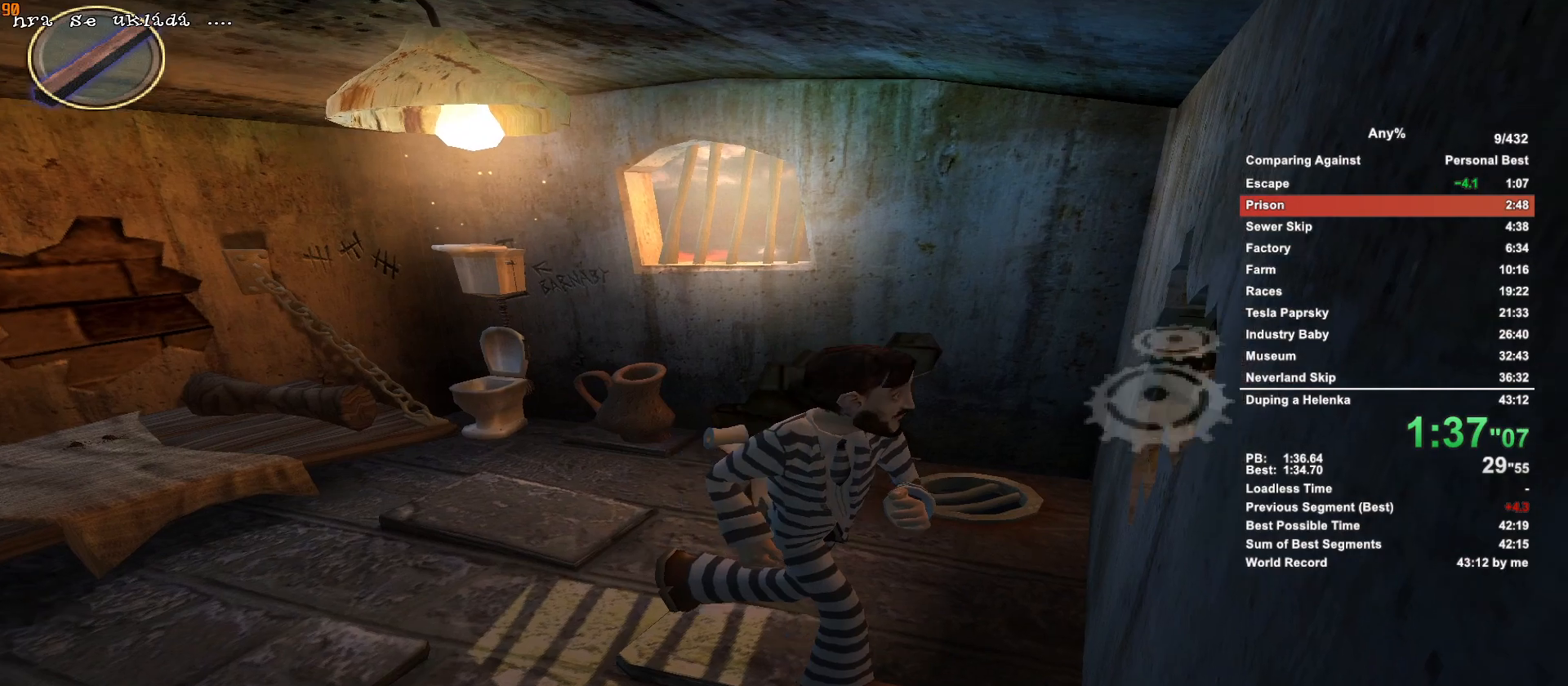
{"keys": ["w"], "mouse": [], "events": [[17, "mouse_left", "down"], [67, "escape", "down"], [117, "mouse_left", "up"], [217, "escape", "up"]]}
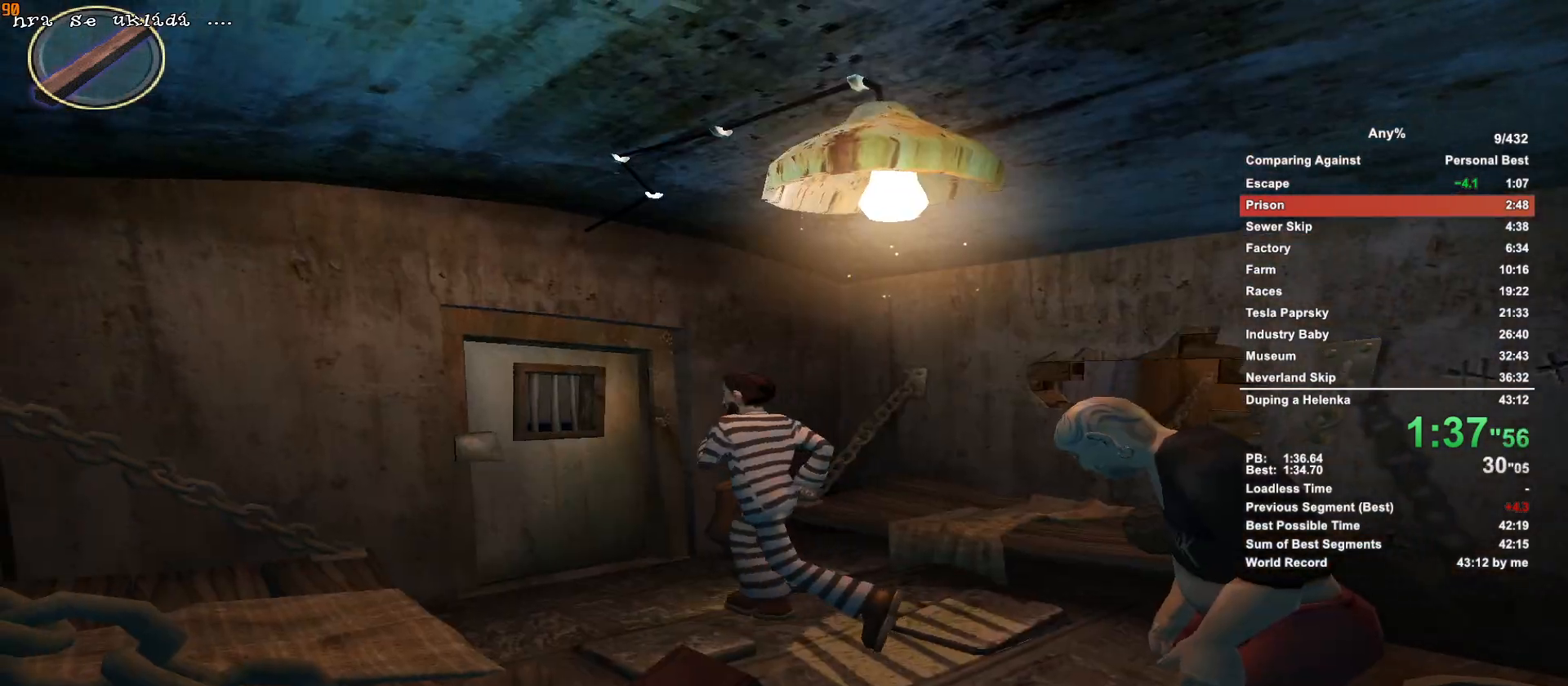
{"keys": ["escape", "w"], "mouse": [], "events": [[183, "mouse_left", "down"], [267, "escape", "down"], [267, "mouse_left", "up"], [367, "escape", "up"], [467, "escape", "down"]]}
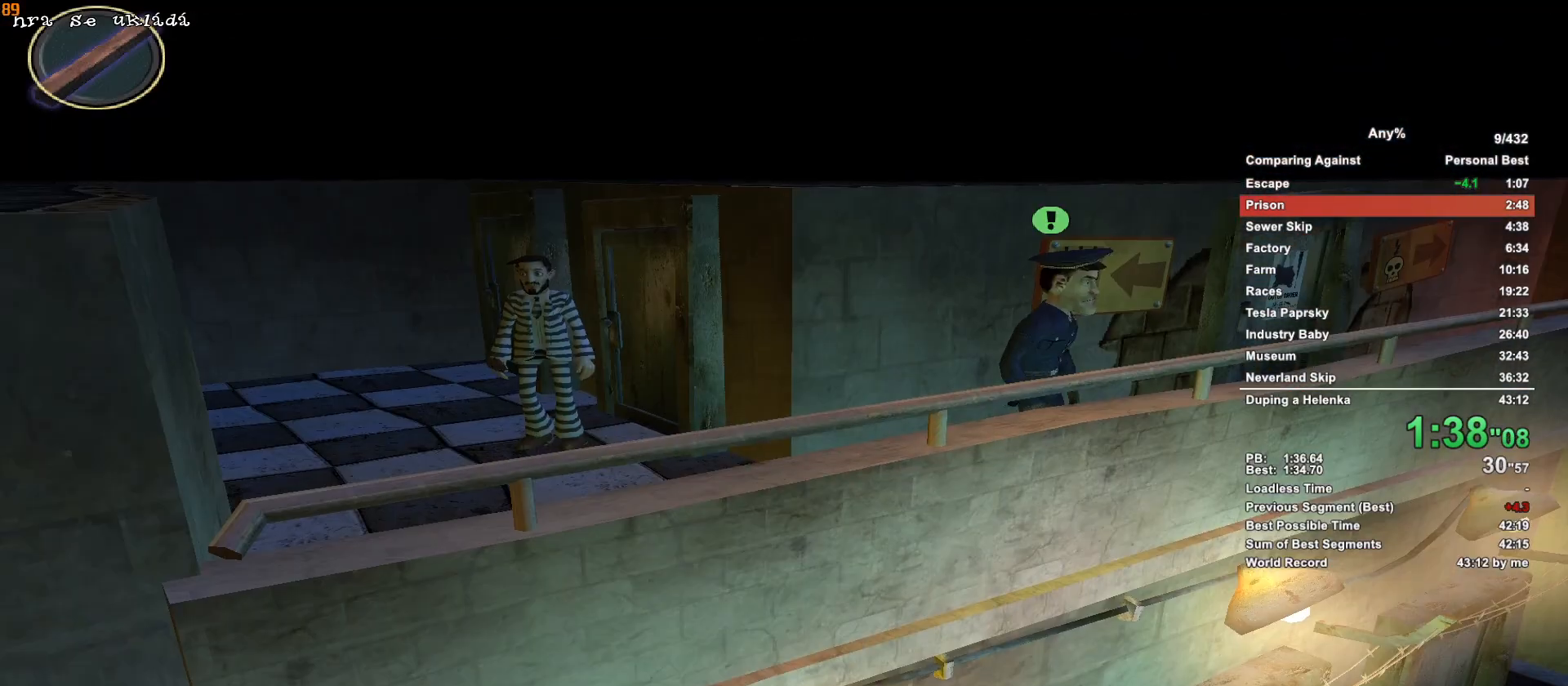
{"keys": ["w"], "mouse": [], "events": [[50, "escape", "up"]]}
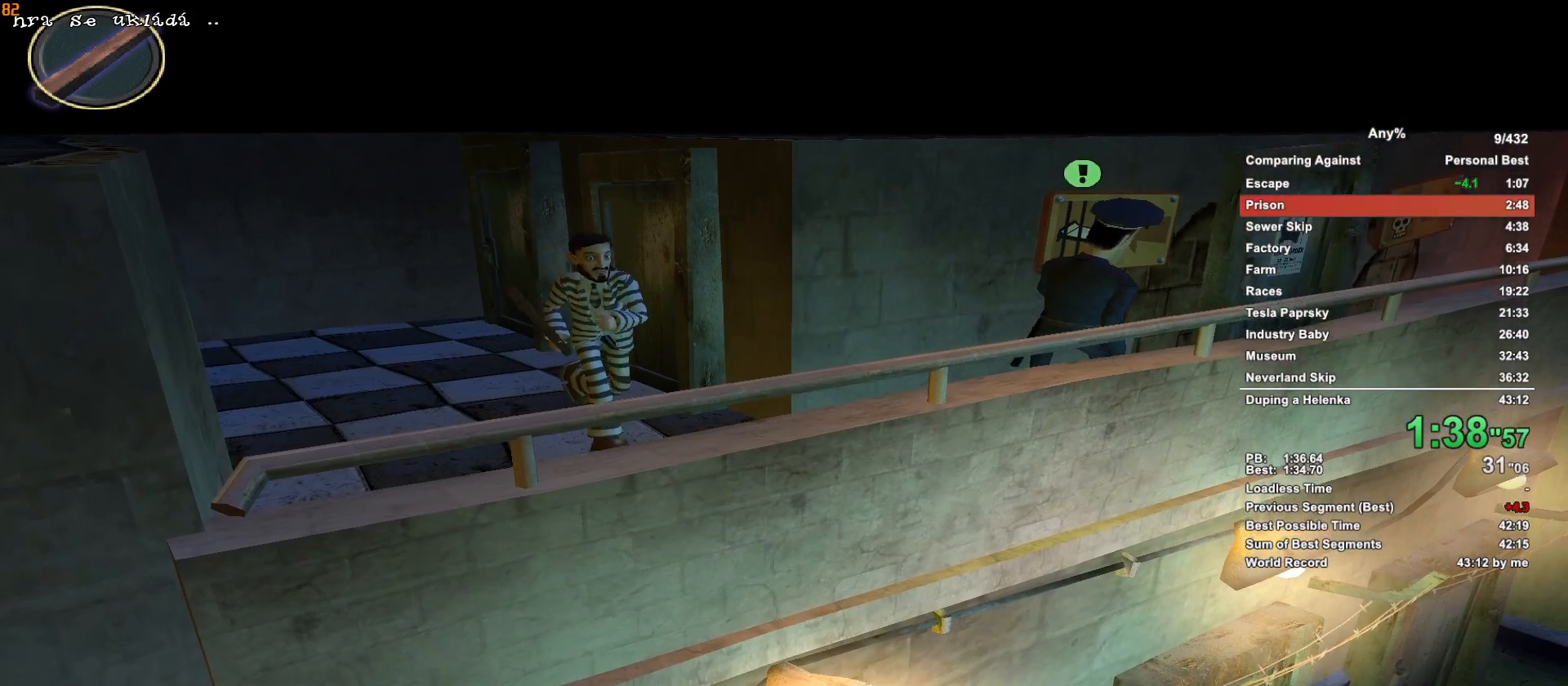
{"keys": ["w"], "mouse": [], "events": [[450, "mouse_wheel_down", "down"], [500, "mouse_wheel_down", "up"]]}
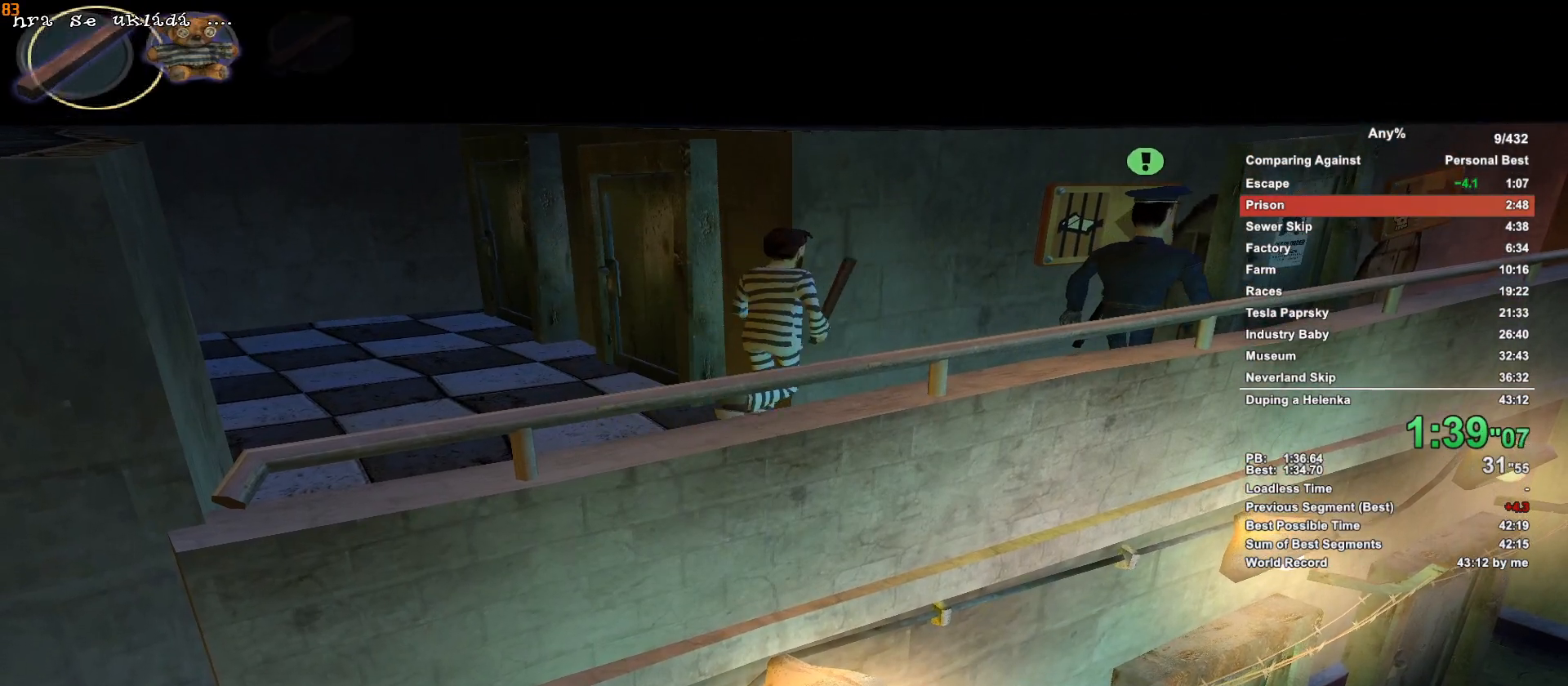
{"keys": ["w"], "mouse": [], "events": []}
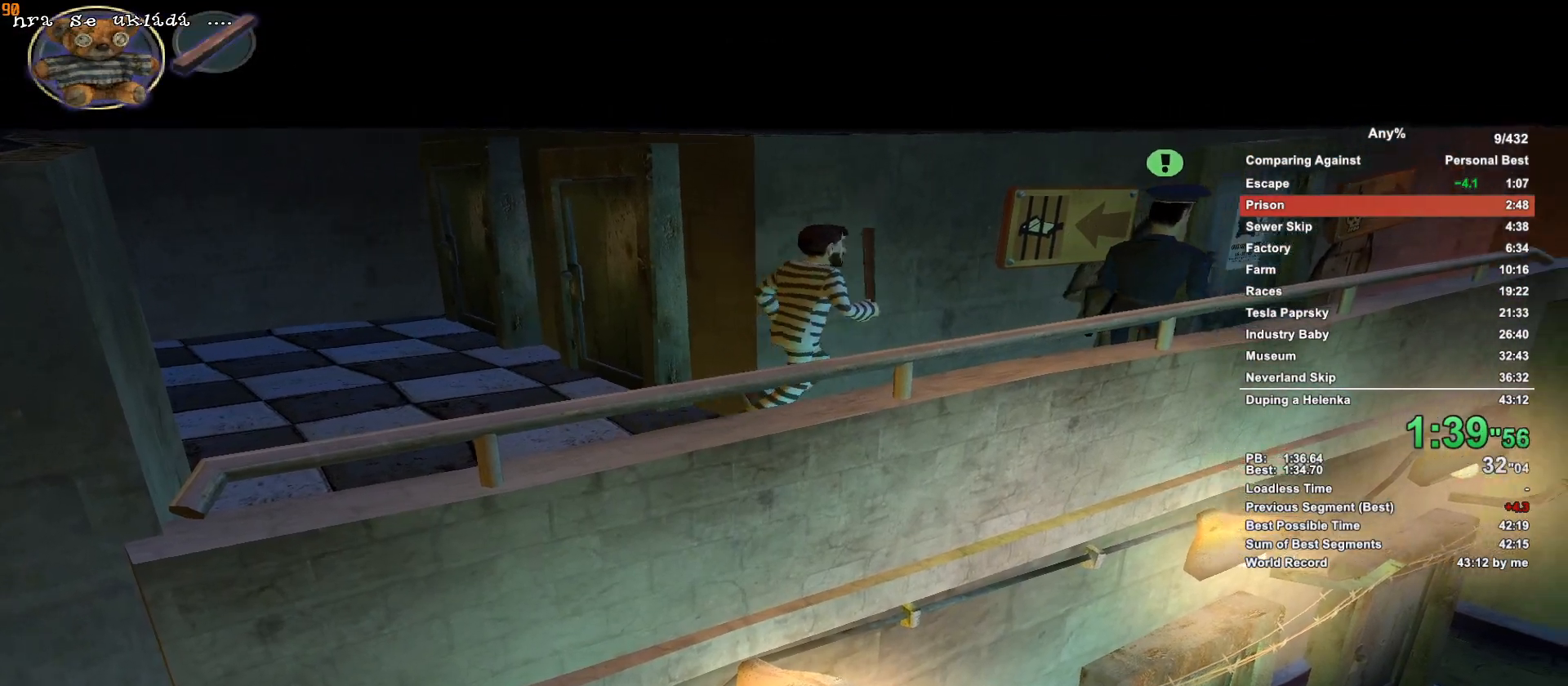
{"keys": ["w"], "mouse": [], "events": []}
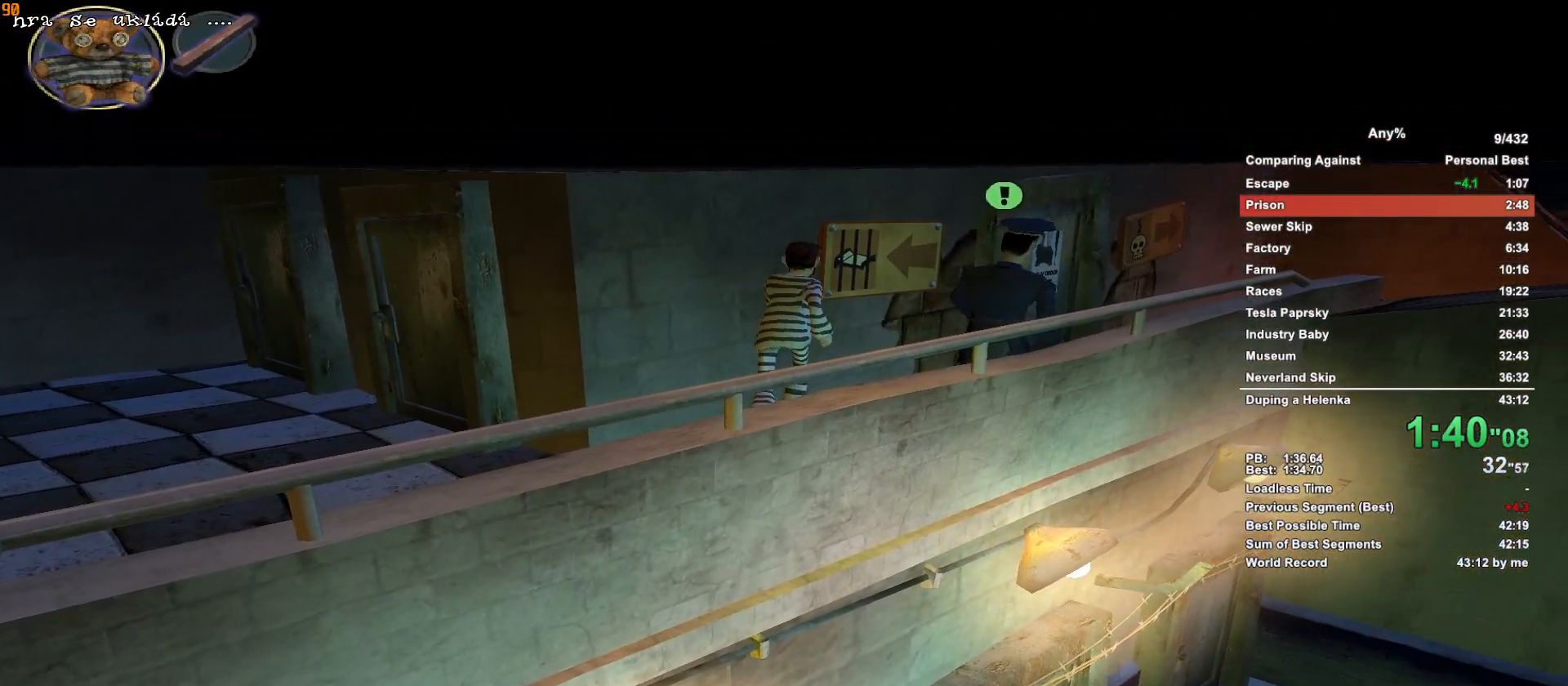
{"keys": ["w"], "mouse": [], "events": []}
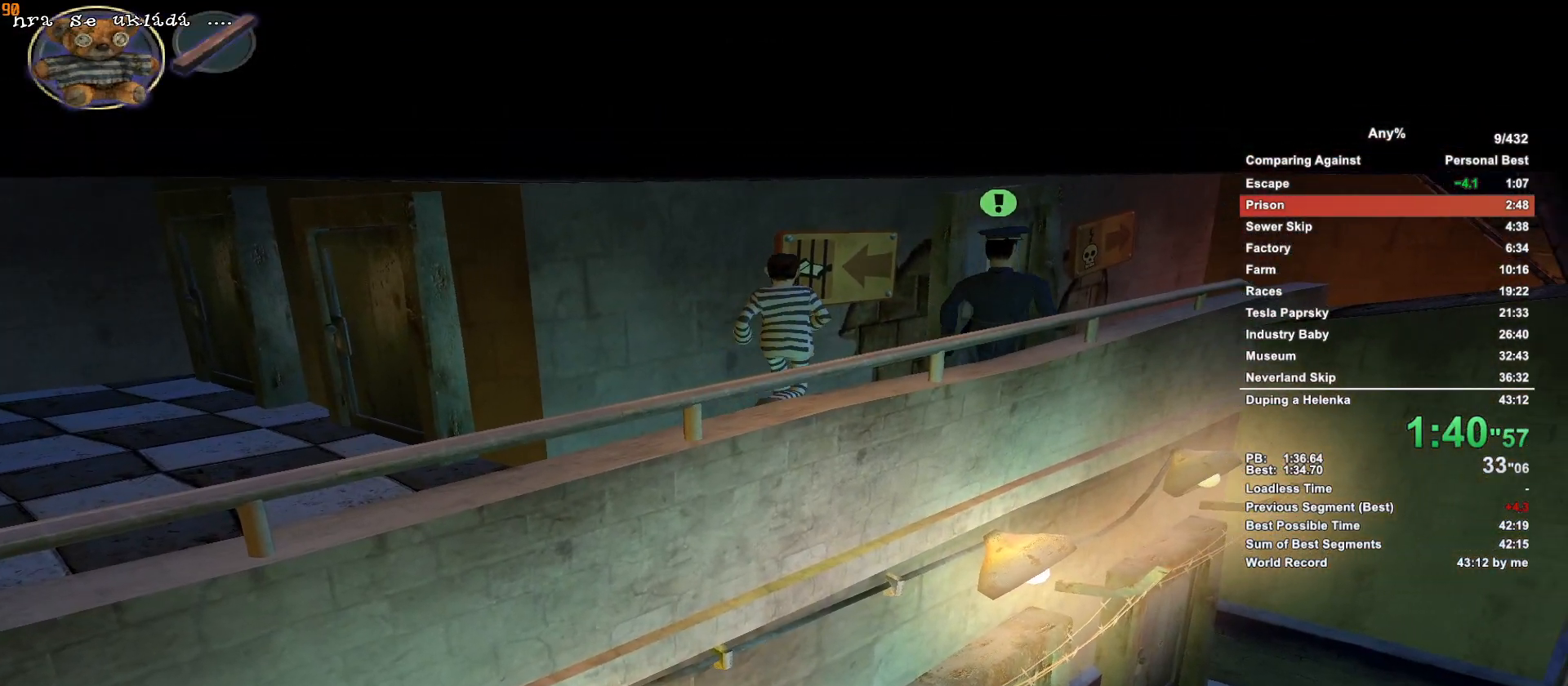
{"keys": ["w"], "mouse": [], "events": []}
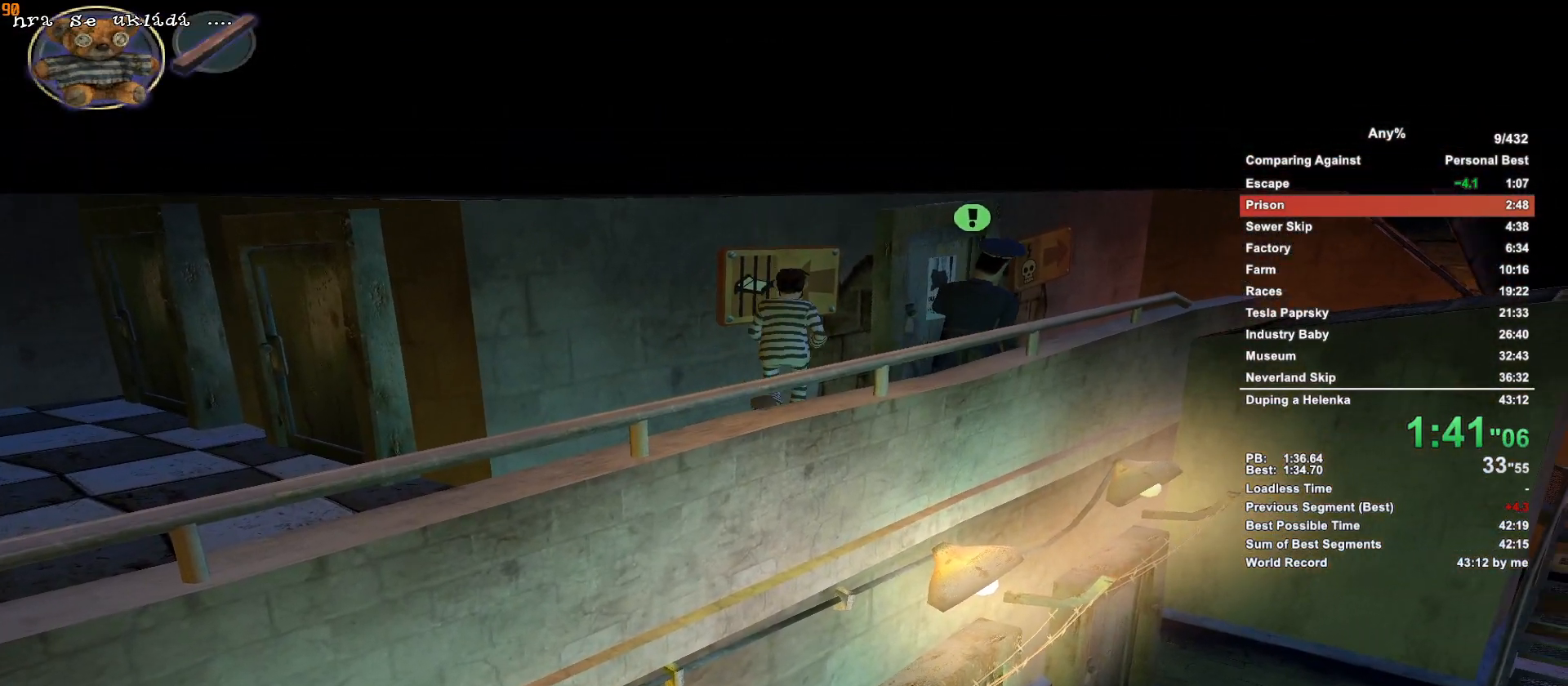
{"keys": ["w"], "mouse": [], "events": []}
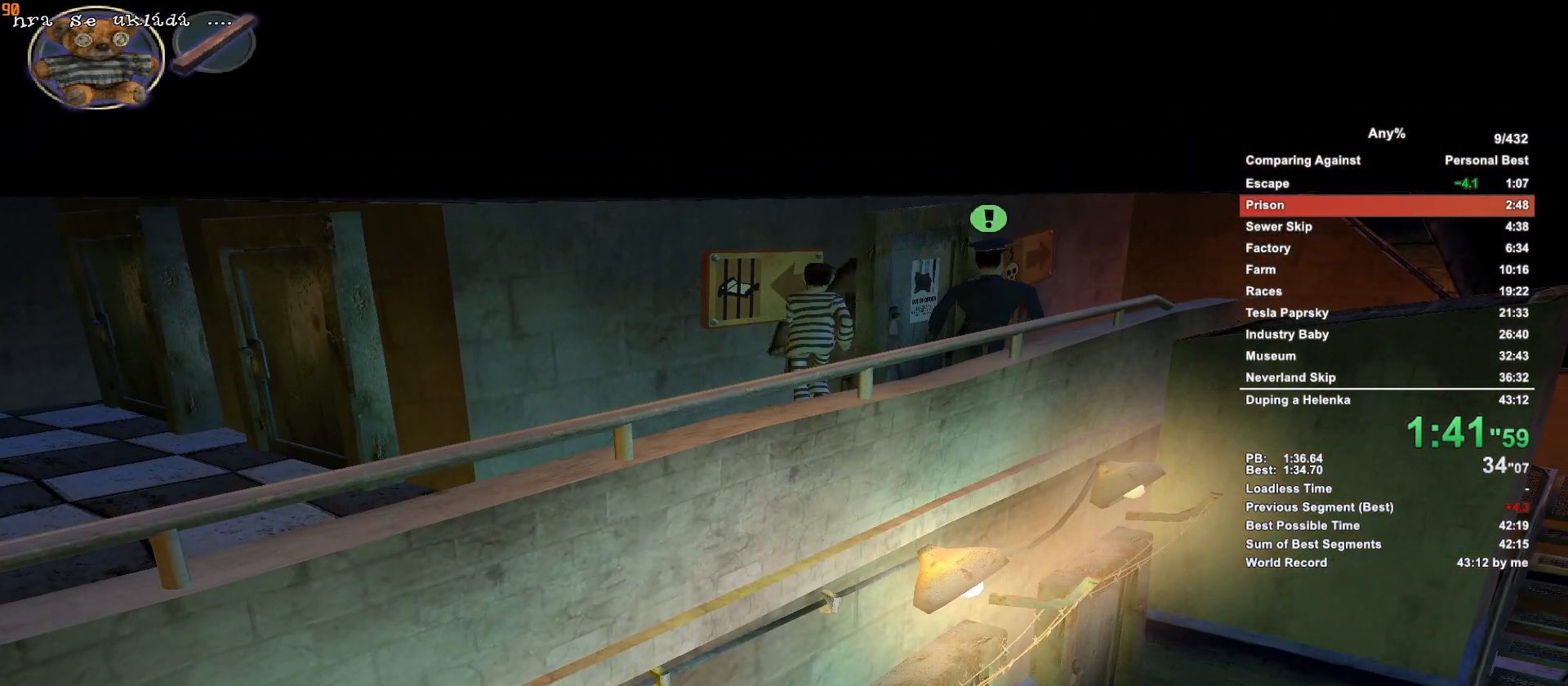
{"keys": ["w"], "mouse": [], "events": []}